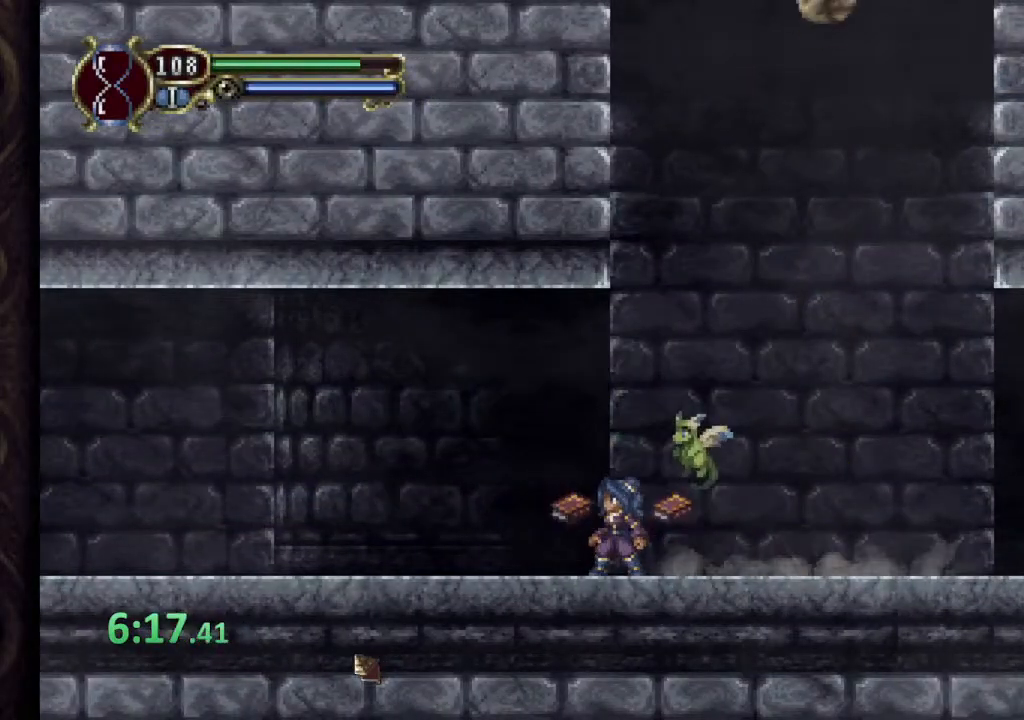
Gameplay with a controller (PlayStation layout); each line is a JSON object with the inputs held at the frame after it. "events" lists button and stick changes between this image and that frame as [ms after this image, input, new state], when the widget could be followed in between.
{"buttons": [], "left_stick": "center", "right_stick": "center", "events": []}
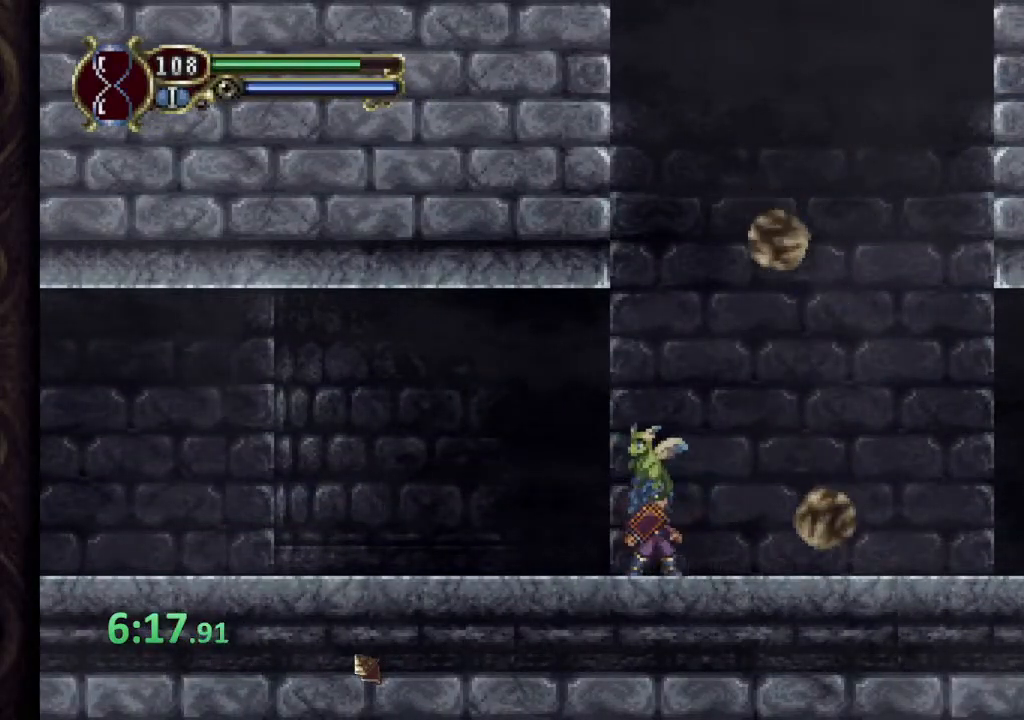
{"buttons": [], "left_stick": "right", "right_stick": "center", "events": [[83, "CROSS", "down"], [183, "left_stick", "right"], [300, "CROSS", "up"]]}
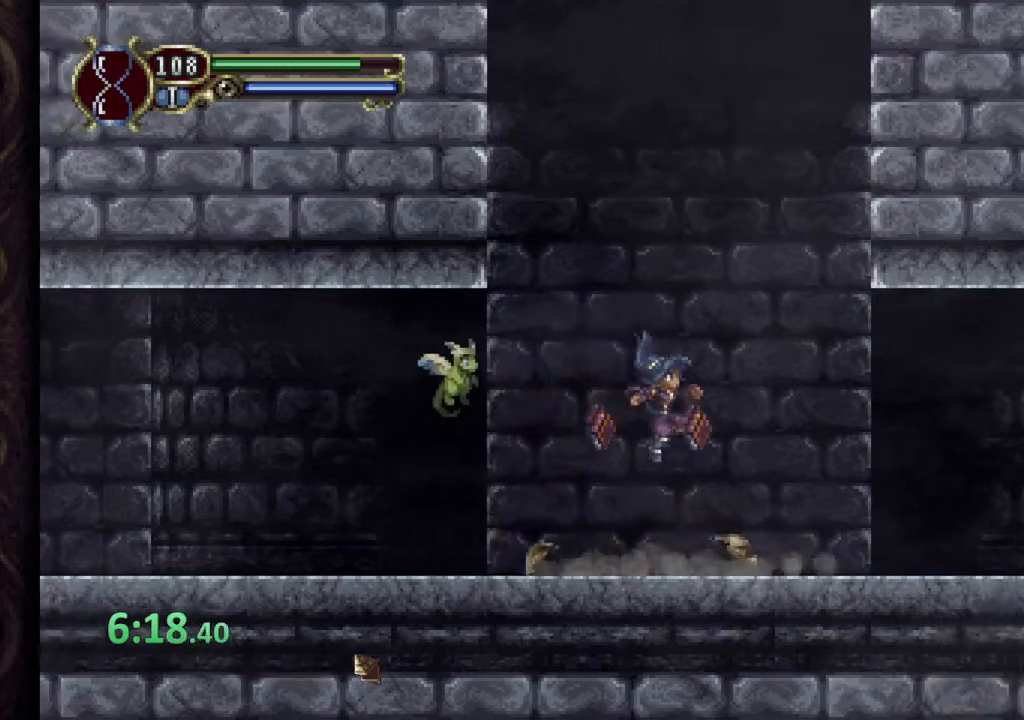
{"buttons": [], "left_stick": "right", "right_stick": "center", "events": []}
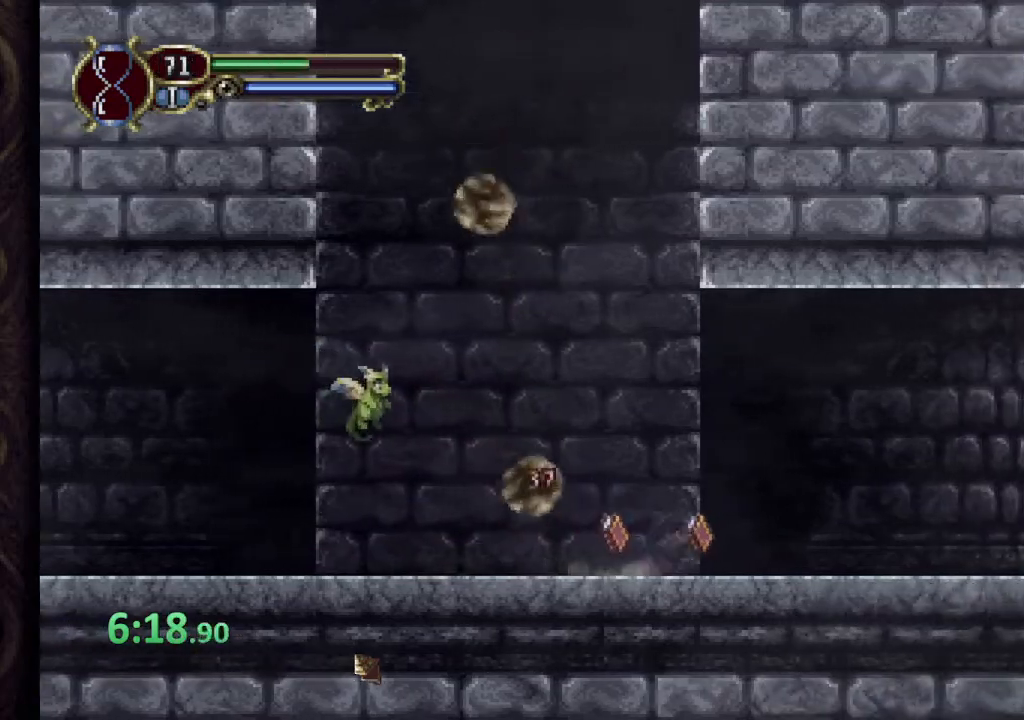
{"buttons": [], "left_stick": "right", "right_stick": "center", "events": []}
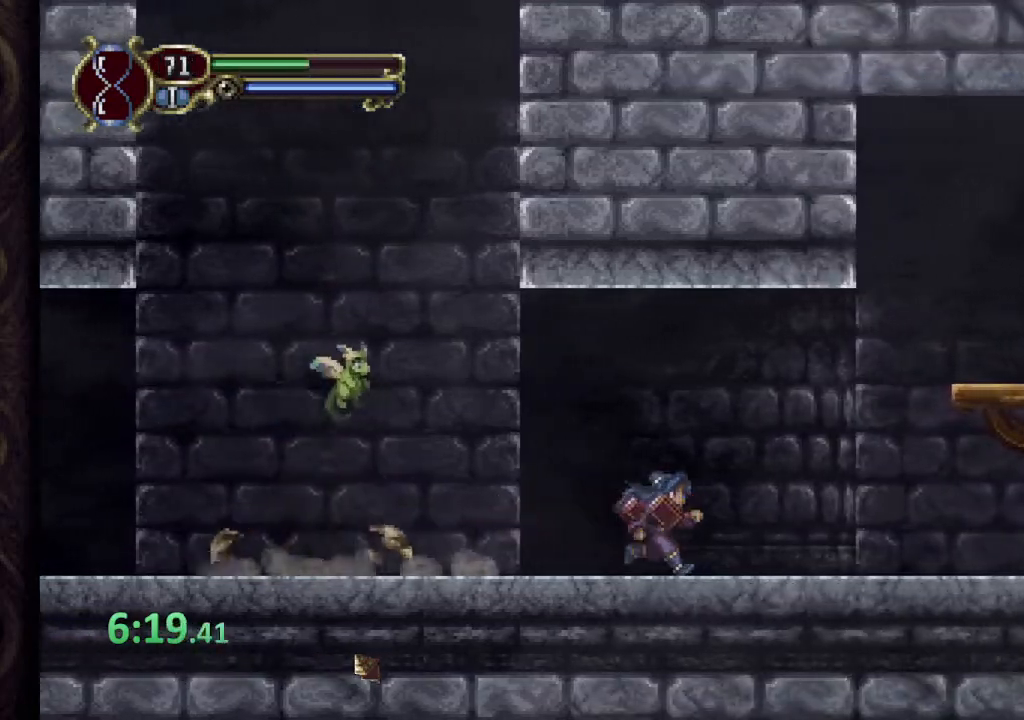
{"buttons": ["CROSS"], "left_stick": "right", "right_stick": "center", "events": [[300, "CROSS", "down"]]}
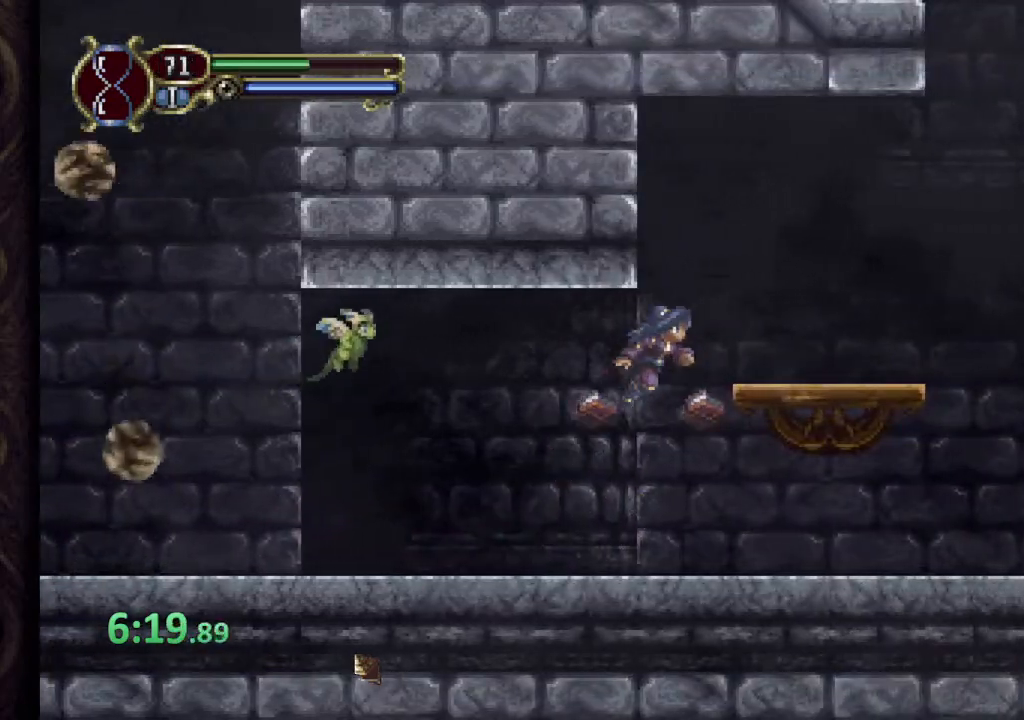
{"buttons": ["CROSS"], "left_stick": "right", "right_stick": "center", "events": [[233, "CROSS", "up"], [417, "CROSS", "down"]]}
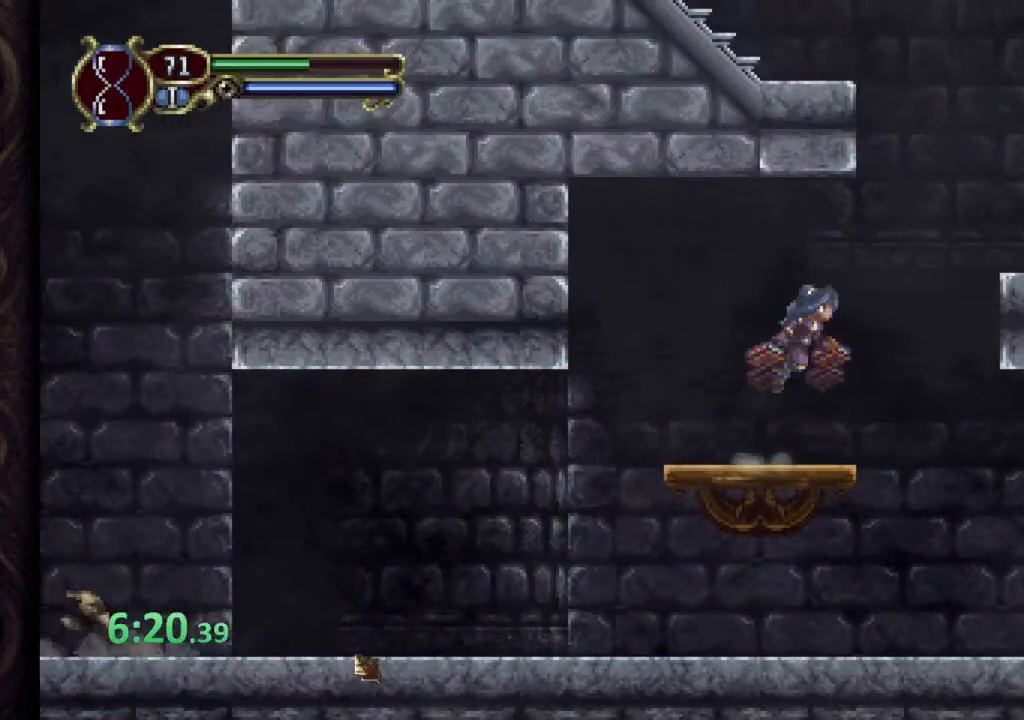
{"buttons": [], "left_stick": "center", "right_stick": "center", "events": [[350, "CROSS", "up"], [500, "left_stick", "center"]]}
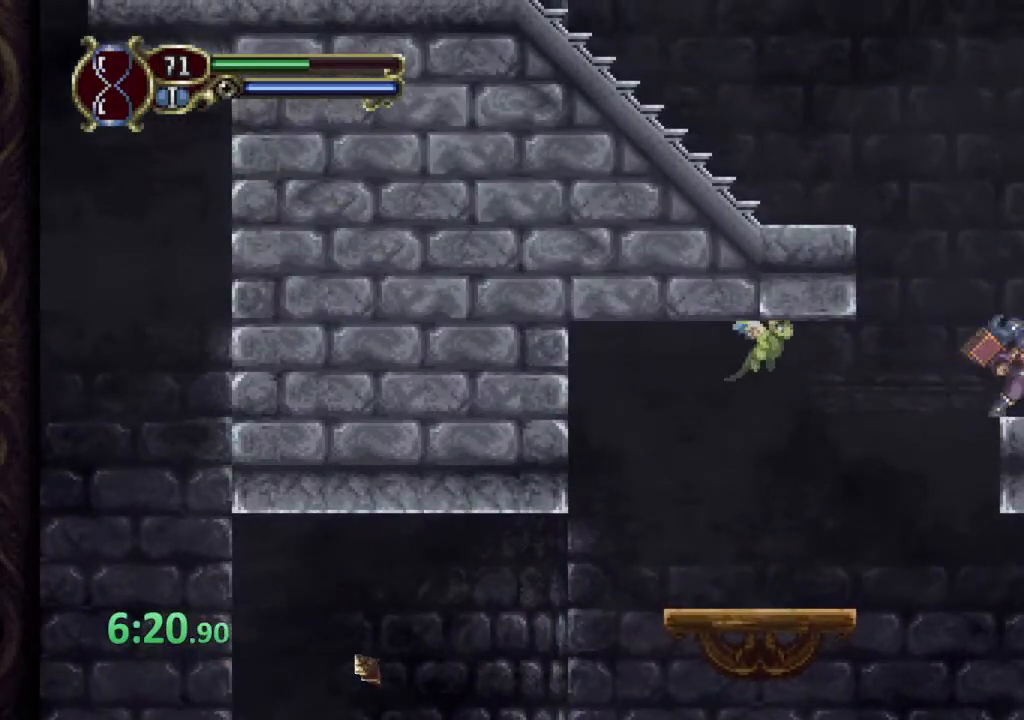
{"buttons": [], "left_stick": "left", "right_stick": "center", "events": [[17, "left_stick", "left"], [83, "CROSS", "down"], [450, "CROSS", "up"]]}
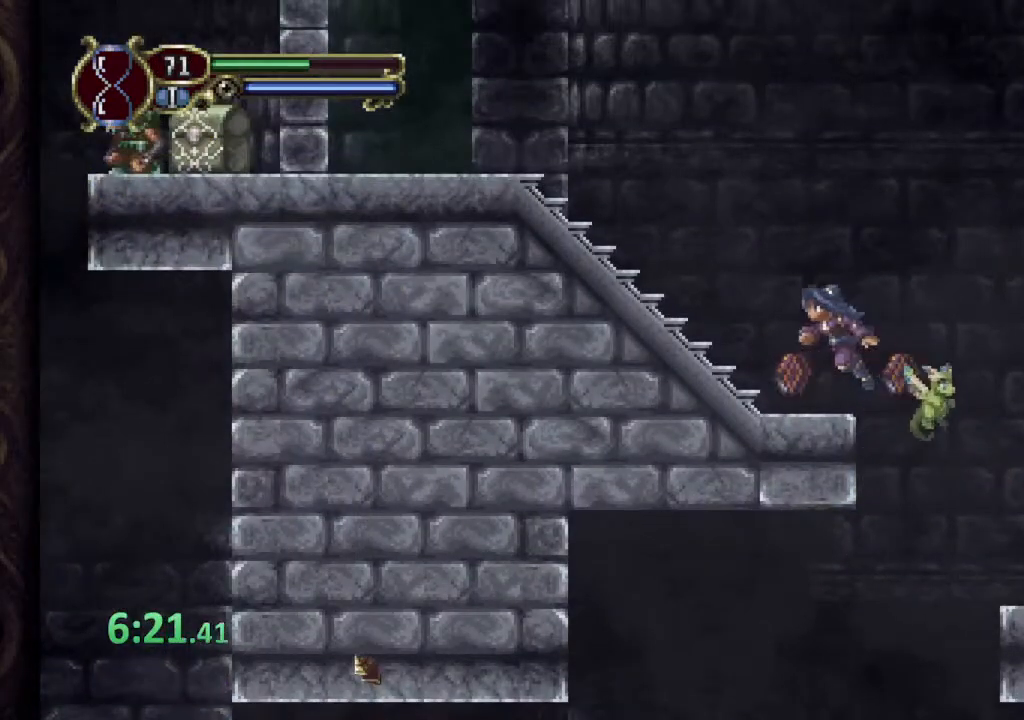
{"buttons": ["CROSS", "SQUARE"], "left_stick": "left", "right_stick": "center", "events": [[233, "CROSS", "down"], [483, "SQUARE", "down"]]}
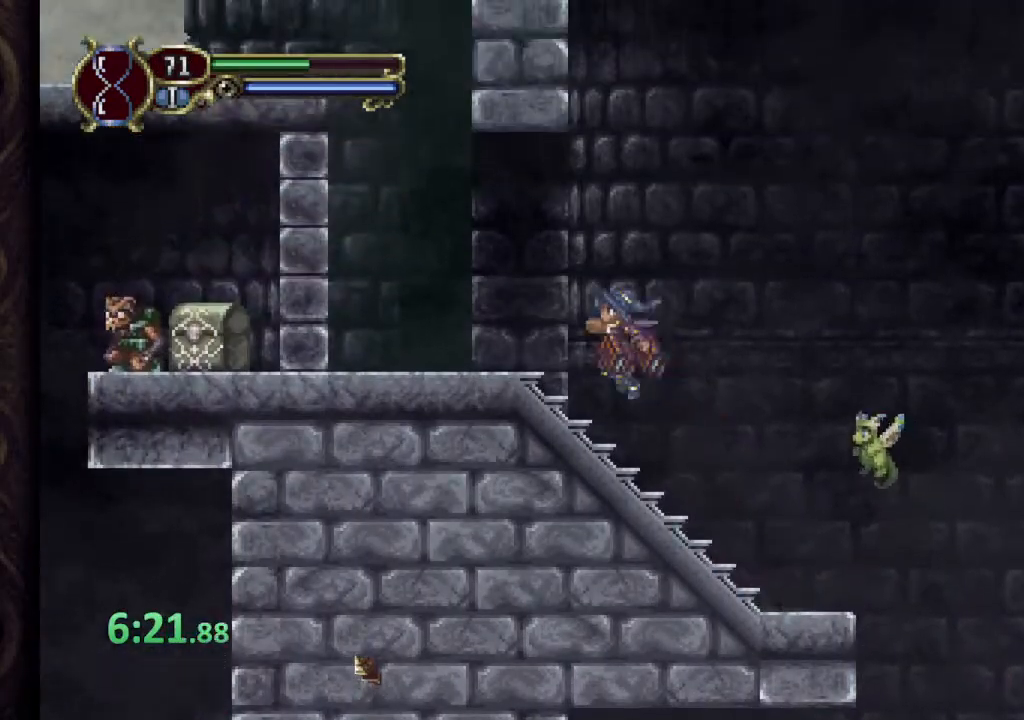
{"buttons": ["CROSS"], "left_stick": "left", "right_stick": "center", "events": [[17, "CROSS", "up"], [50, "SQUARE", "up"], [83, "SQUARE", "down"], [167, "SQUARE", "up"], [433, "CROSS", "down"]]}
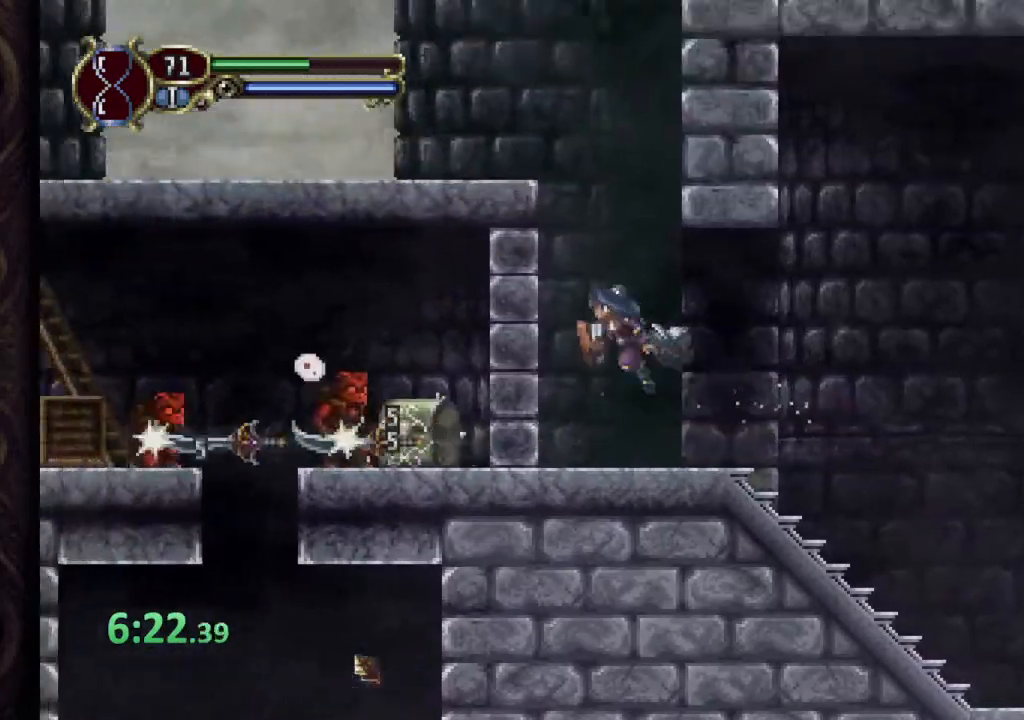
{"buttons": ["CROSS"], "left_stick": "left", "right_stick": "center", "events": [[267, "CROSS", "up"], [433, "CROSS", "down"]]}
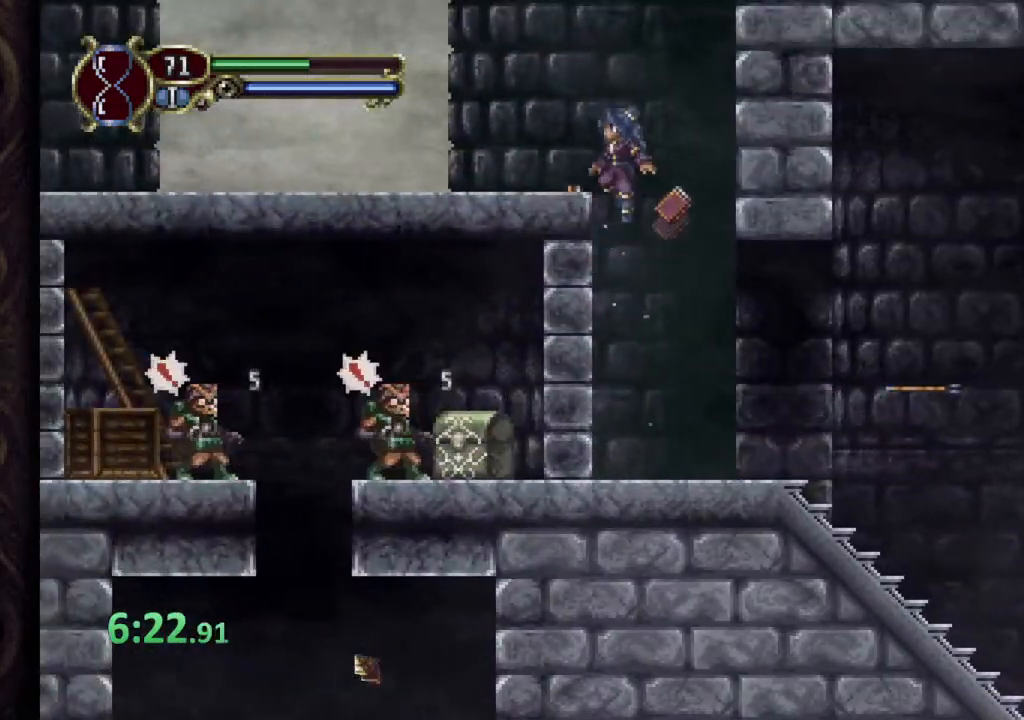
{"buttons": [], "left_stick": "left", "right_stick": "center", "events": [[317, "CROSS", "up"]]}
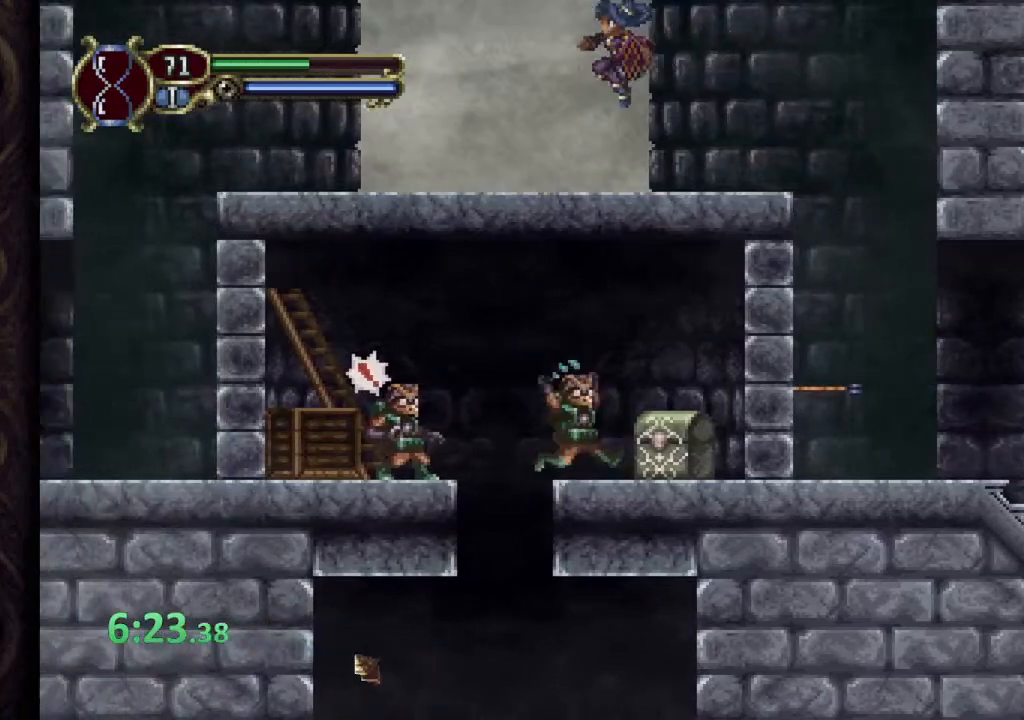
{"buttons": ["CROSS"], "left_stick": "left", "right_stick": "center", "events": [[450, "CROSS", "down"]]}
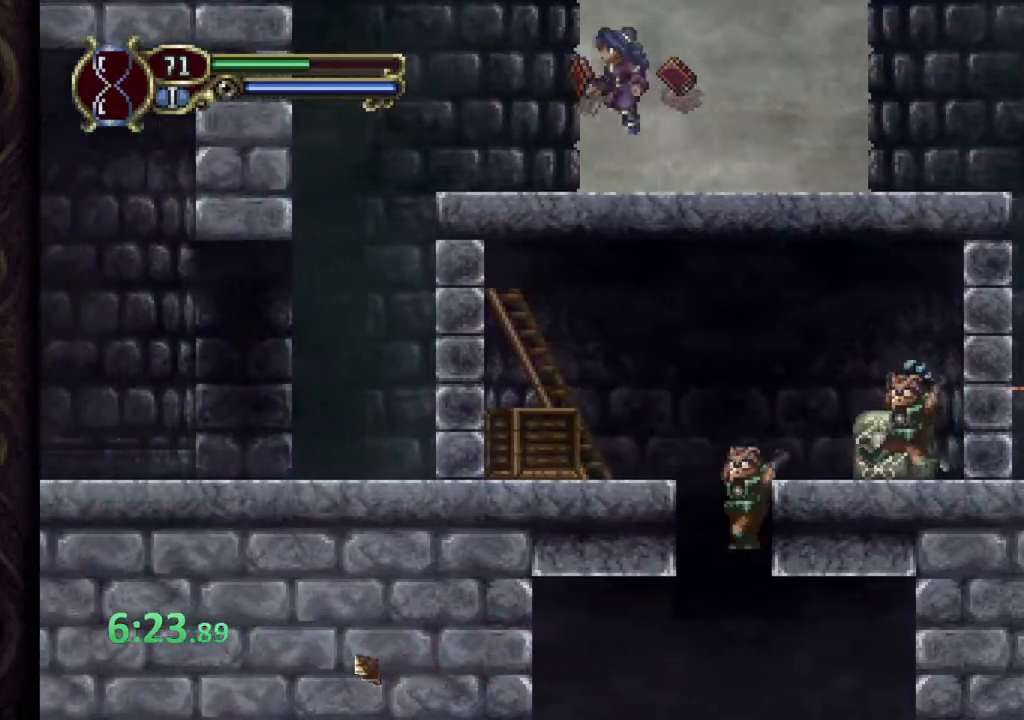
{"buttons": [], "left_stick": "left", "right_stick": "center", "events": [[167, "CROSS", "up"]]}
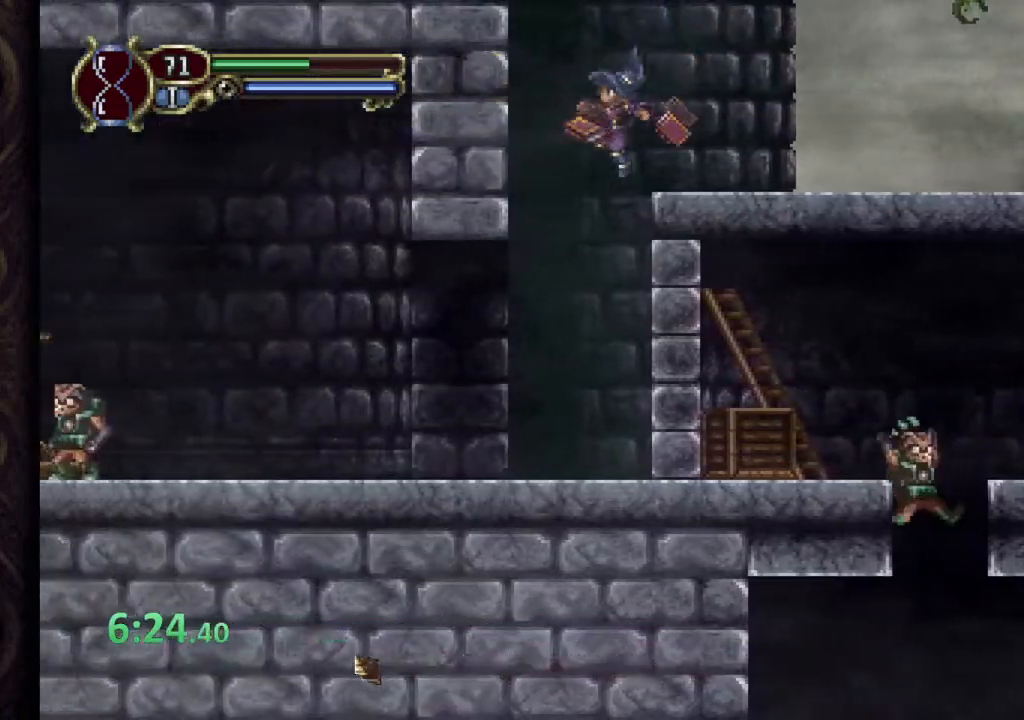
{"buttons": [], "left_stick": "left", "right_stick": "center", "events": [[83, "SQUARE", "down"], [150, "SQUARE", "up"], [217, "SQUARE", "down"], [300, "SQUARE", "up"]]}
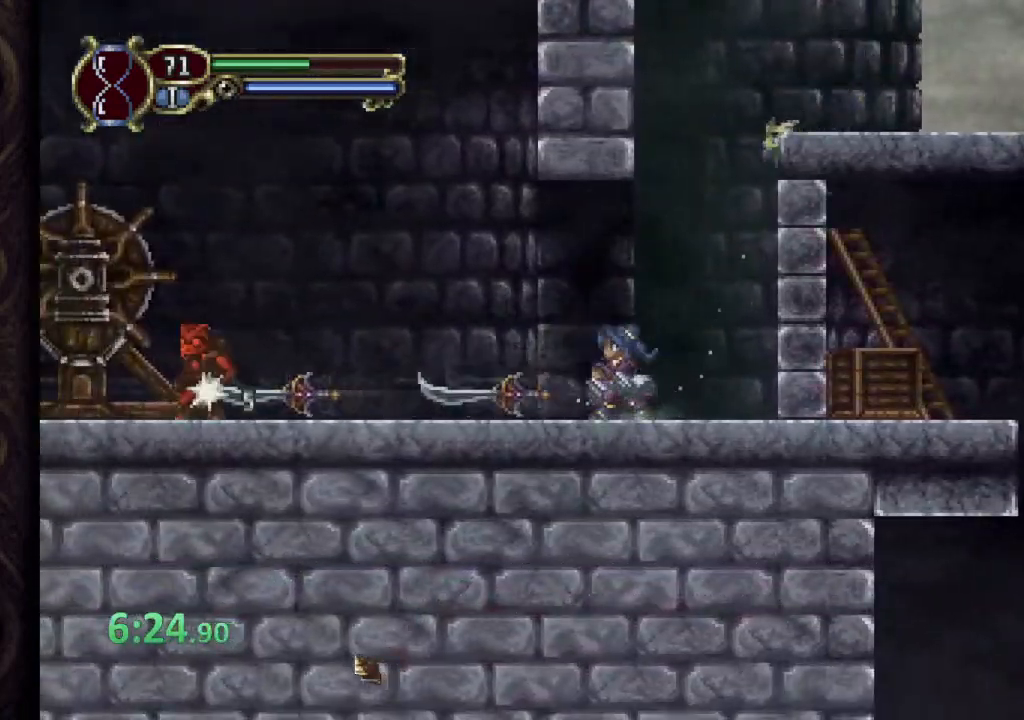
{"buttons": [], "left_stick": "center", "right_stick": "center", "events": [[117, "L1", "down"], [133, "L2", "down"], [150, "R1", "down"], [150, "R2", "down"], [150, "left_stick", "center"], [200, "SQUARE", "down"], [250, "SQUARE", "up"], [267, "L1", "up"], [267, "L2", "up"], [283, "R1", "up"], [283, "R2", "up"], [300, "SQUARE", "down"], [367, "SQUARE", "up"]]}
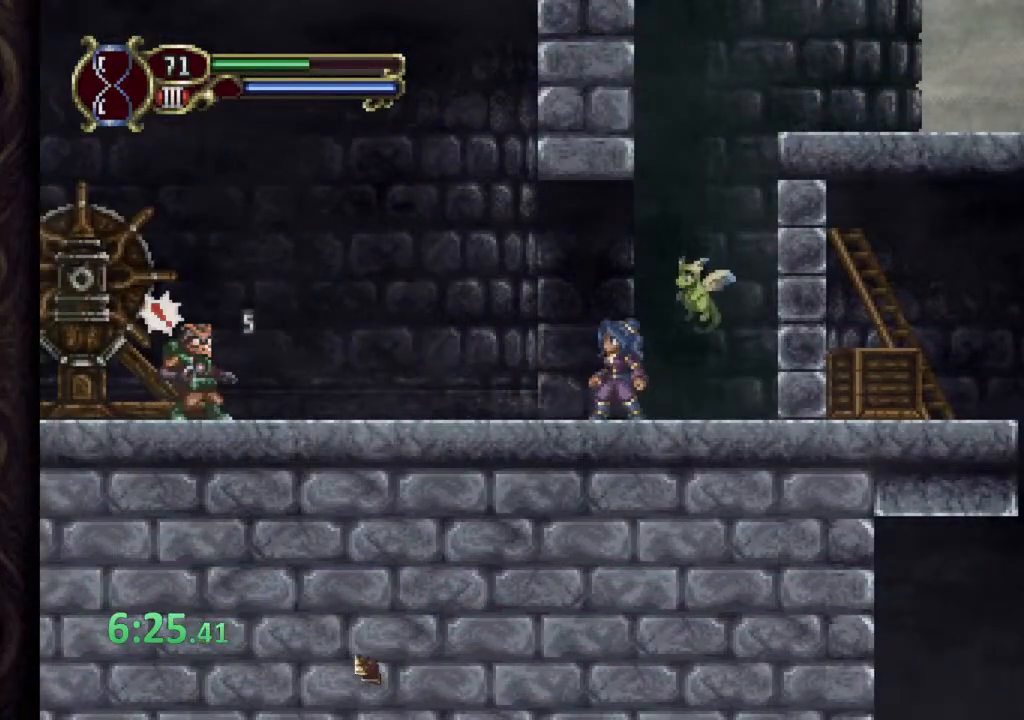
{"buttons": ["SQUARE"], "left_stick": "center", "right_stick": "center", "events": [[333, "SQUARE", "down"], [417, "SQUARE", "up"], [467, "SQUARE", "down"]]}
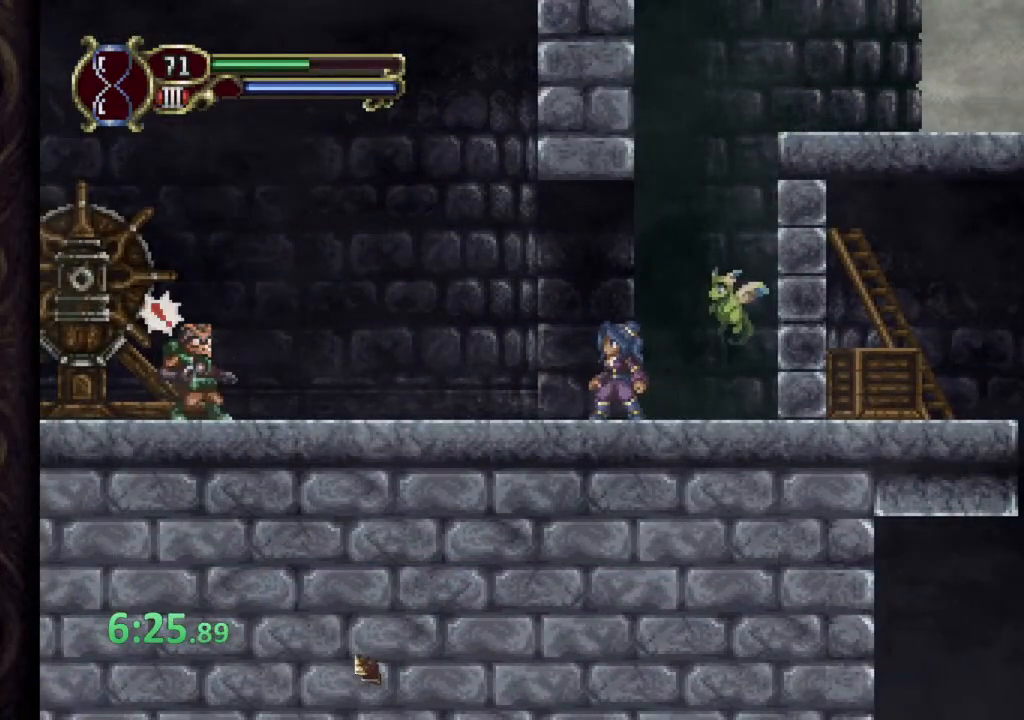
{"buttons": ["CROSS"], "left_stick": "left", "right_stick": "center", "events": [[50, "SQUARE", "up"], [267, "left_stick", "left"], [283, "L1", "down"], [283, "L2", "down"], [450, "L1", "up"], [450, "L2", "up"], [500, "CROSS", "down"]]}
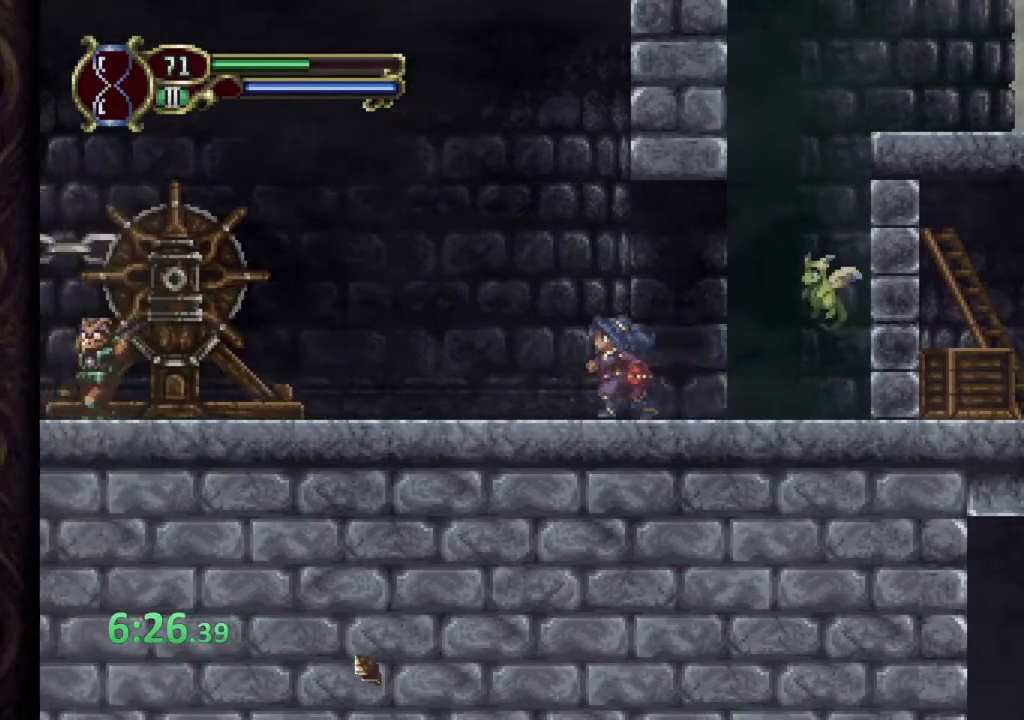
{"buttons": [], "left_stick": "center", "right_stick": "center", "events": [[83, "CROSS", "up"], [133, "SQUARE", "down"], [200, "SQUARE", "up"], [267, "SQUARE", "down"], [350, "SQUARE", "up"], [383, "left_stick", "center"]]}
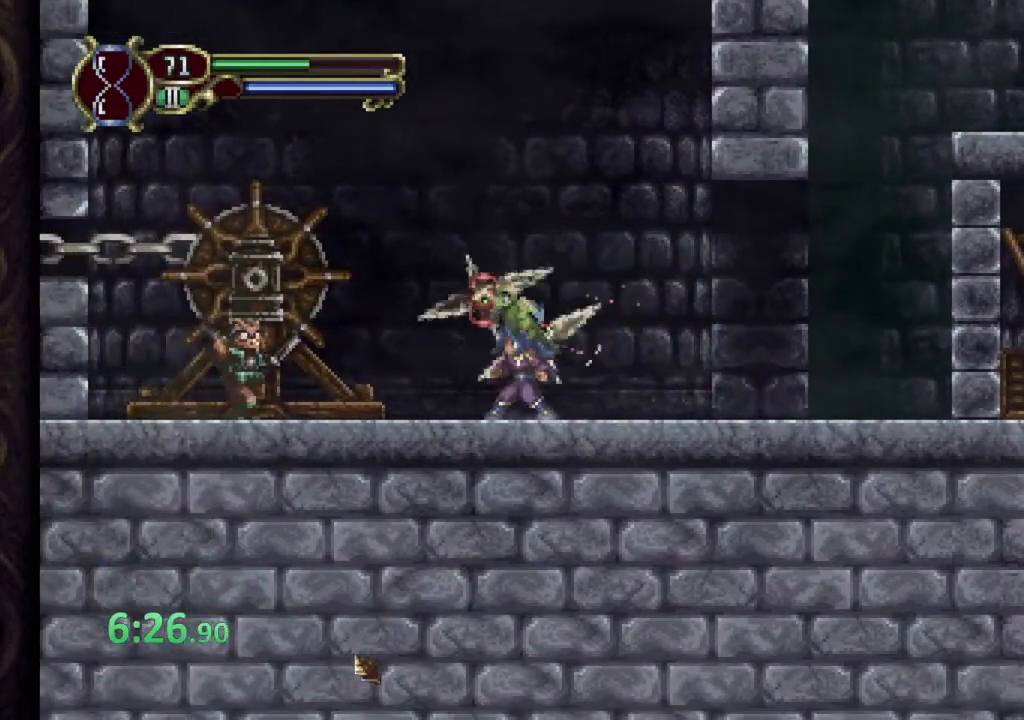
{"buttons": [], "left_stick": "left", "right_stick": "center", "events": [[83, "left_stick", "left"], [117, "CROSS", "down"], [400, "CROSS", "up"]]}
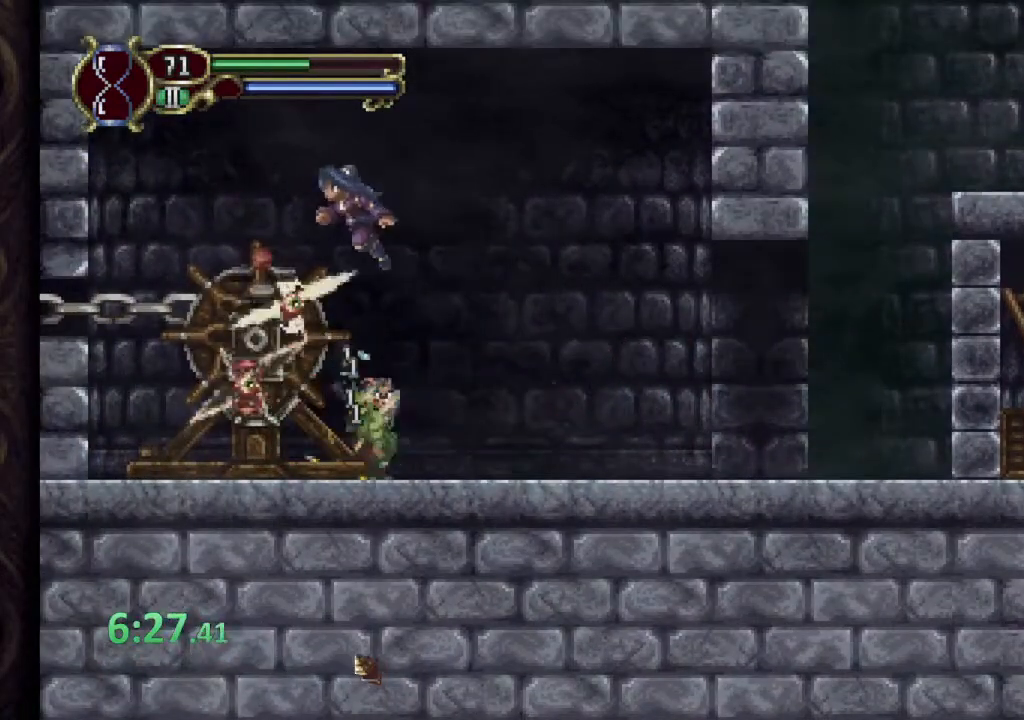
{"buttons": [], "left_stick": "up-right", "right_stick": "center"}
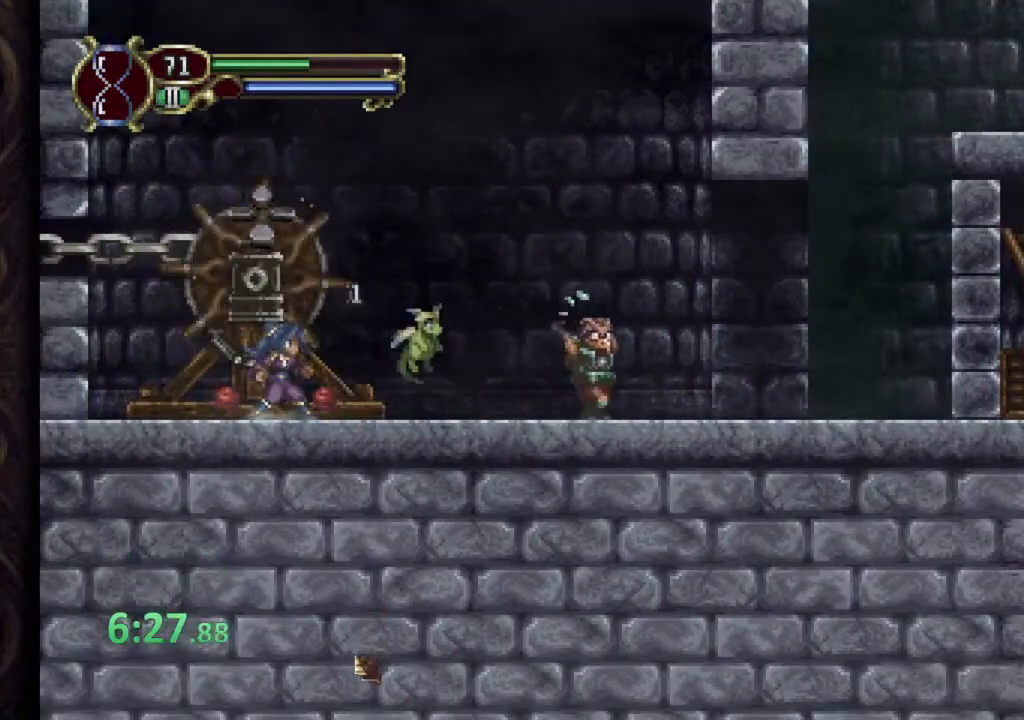
{"buttons": ["SQUARE"], "left_stick": "right", "right_stick": "center", "events": [[167, "L1", "down"], [183, "L2", "down"], [283, "L2", "up"], [300, "L1", "up"], [400, "left_stick", "right"], [500, "SQUARE", "down"]]}
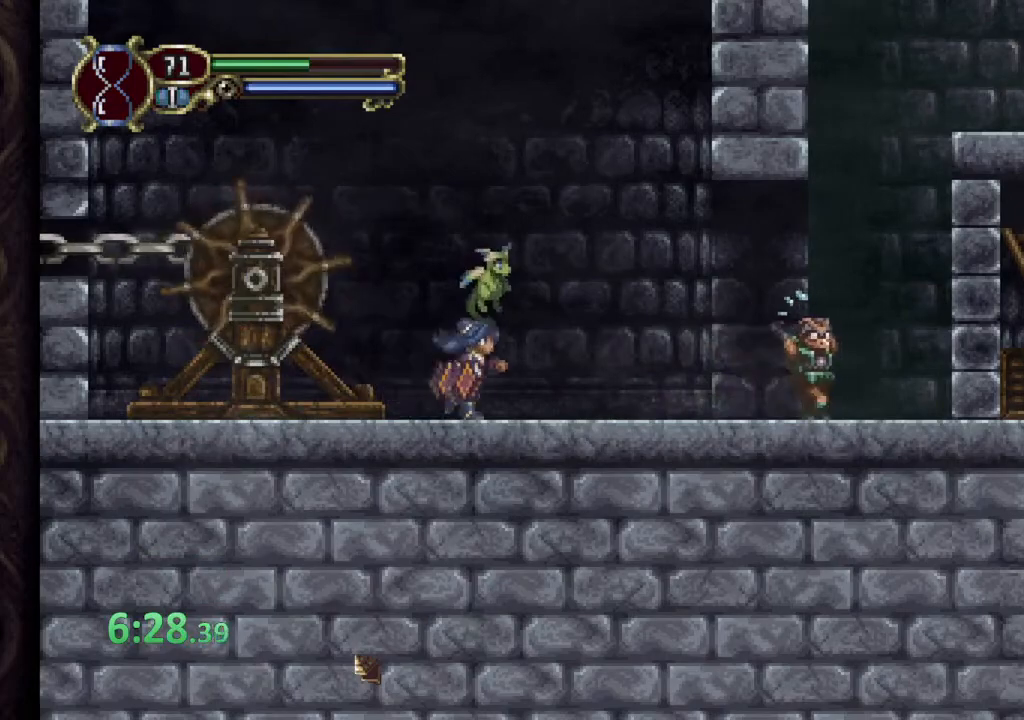
{"buttons": [], "left_stick": "center", "right_stick": "center", "events": [[67, "SQUARE", "up"], [150, "SQUARE", "down"], [217, "SQUARE", "up"], [500, "left_stick", "center"]]}
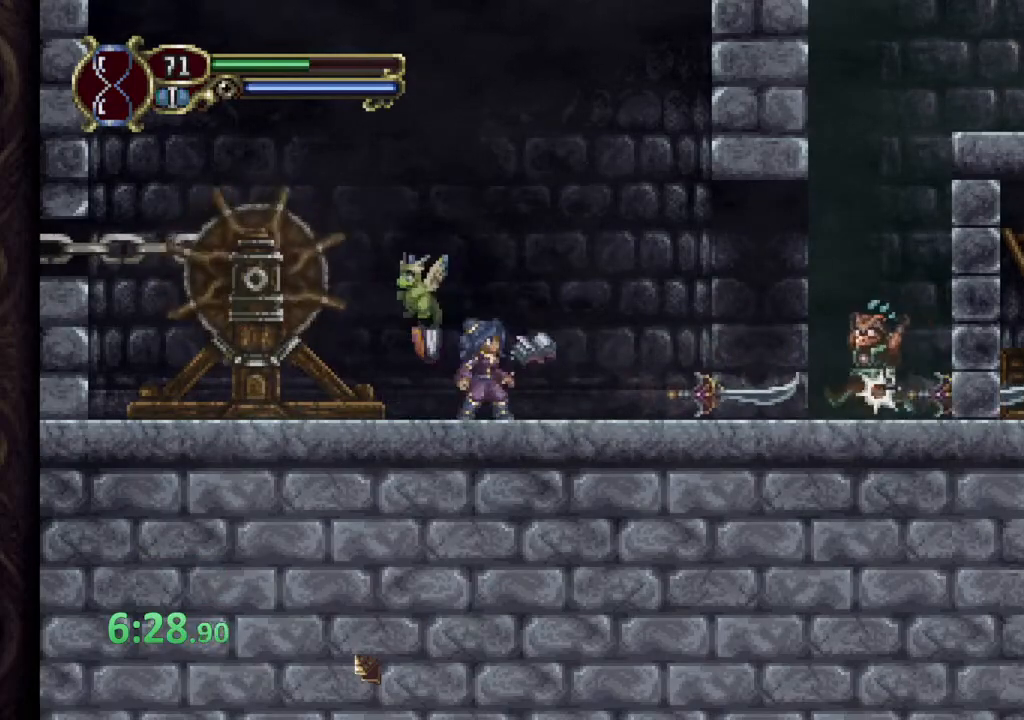
{"buttons": [], "left_stick": "center", "right_stick": "center", "events": [[83, "L1", "down"], [83, "L2", "down"], [117, "R1", "down"], [117, "R2", "down"], [167, "SQUARE", "down"], [217, "L1", "up"], [217, "L2", "up"], [217, "SQUARE", "up"], [250, "R1", "up"], [250, "R2", "up"], [283, "SQUARE", "down"], [350, "SQUARE", "up"]]}
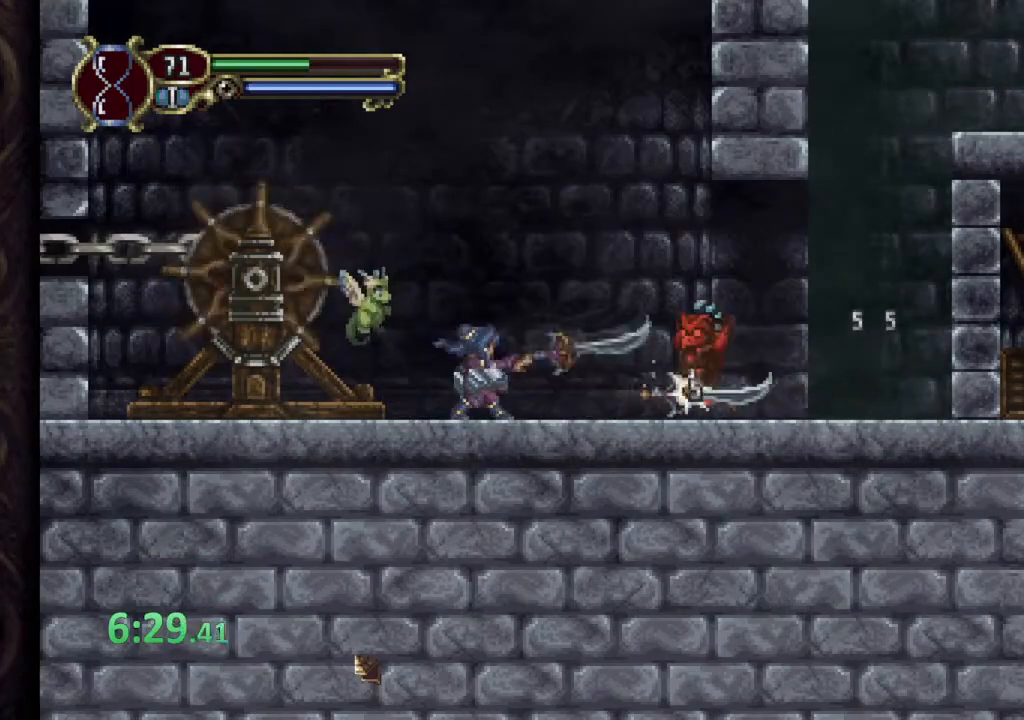
{"buttons": [], "left_stick": "right", "right_stick": "center", "events": [[67, "CROSS", "down"], [233, "left_stick", "right"], [383, "CROSS", "up"]]}
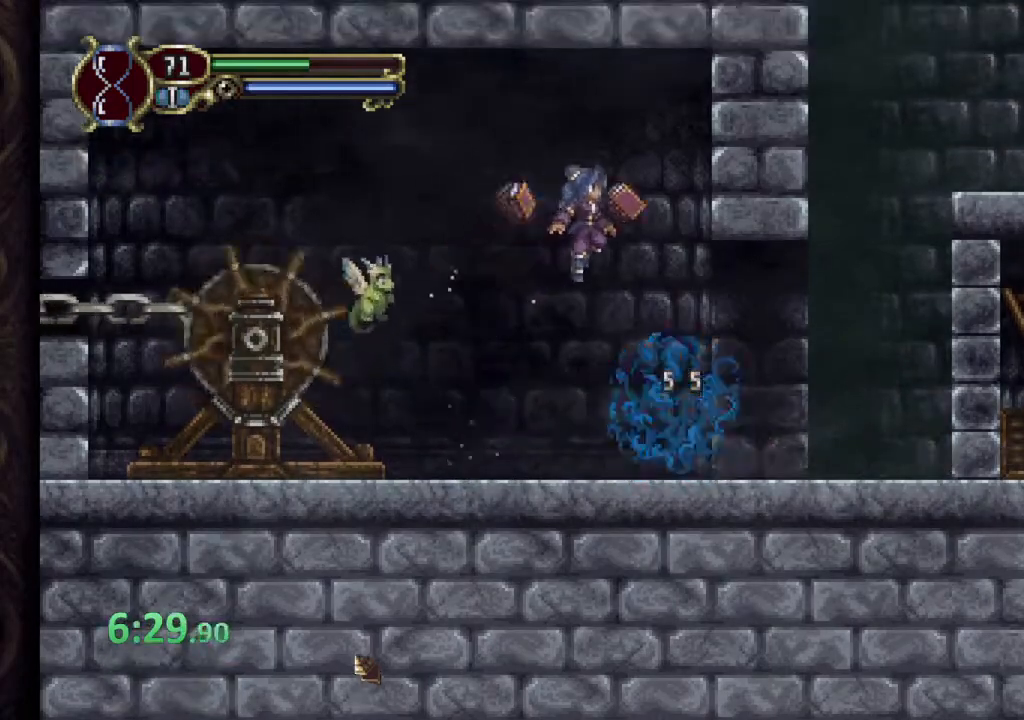
{"buttons": ["CROSS"], "left_stick": "right", "right_stick": "center", "events": [[483, "CROSS", "down"]]}
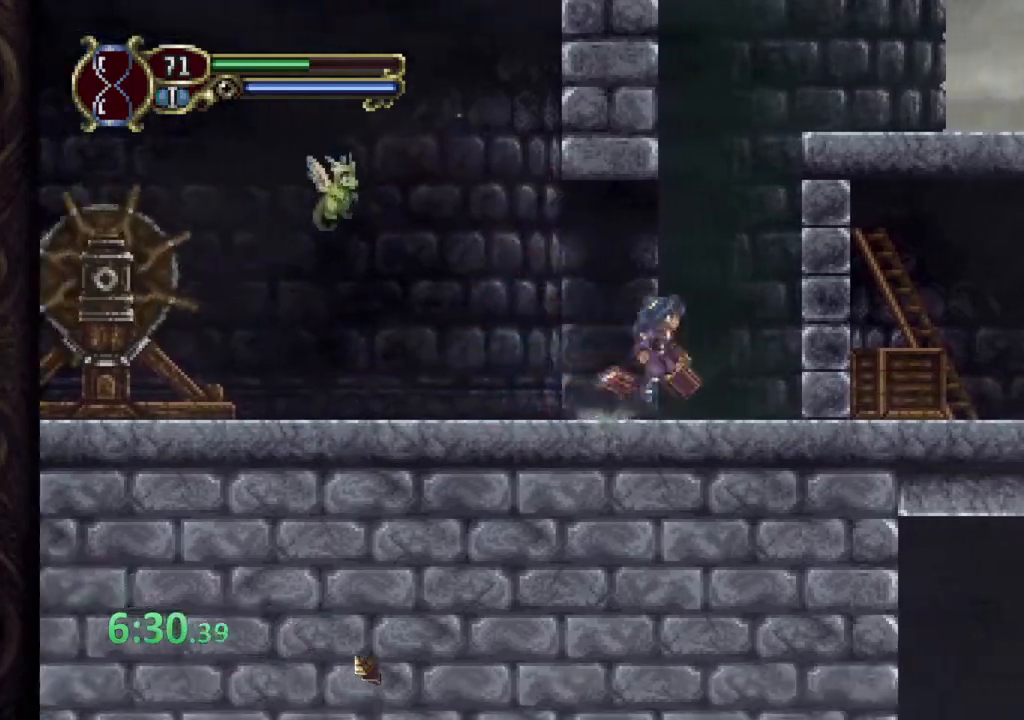
{"buttons": ["CROSS"], "left_stick": "right", "right_stick": "center", "events": [[300, "CROSS", "up"], [383, "CROSS", "down"]]}
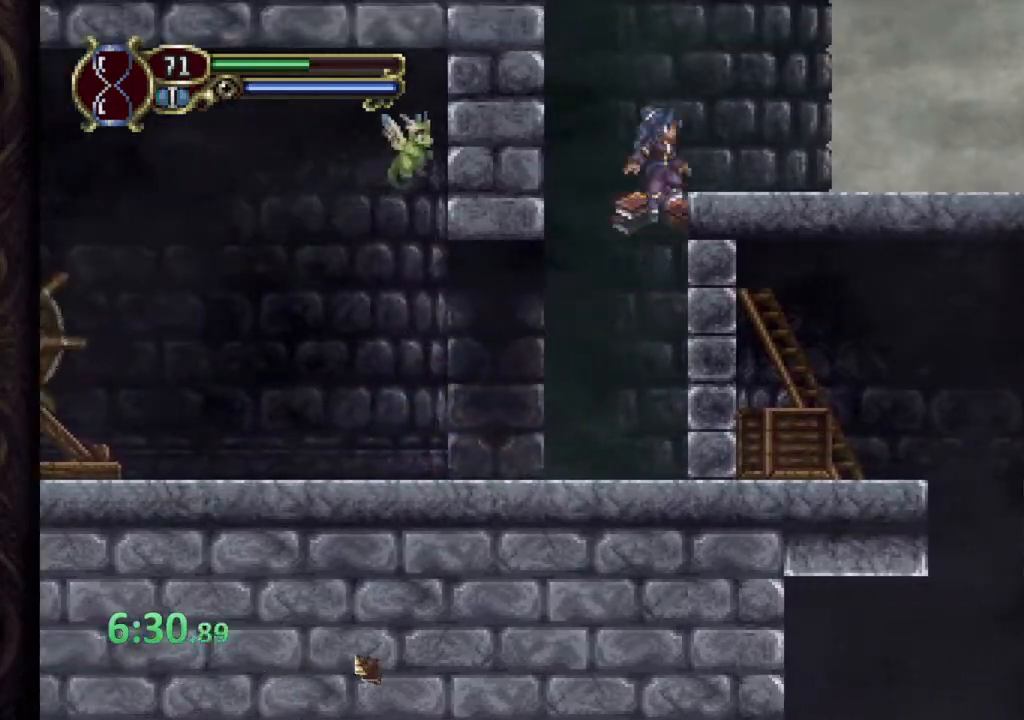
{"buttons": [], "left_stick": "right", "right_stick": "center", "events": [[367, "CROSS", "up"]]}
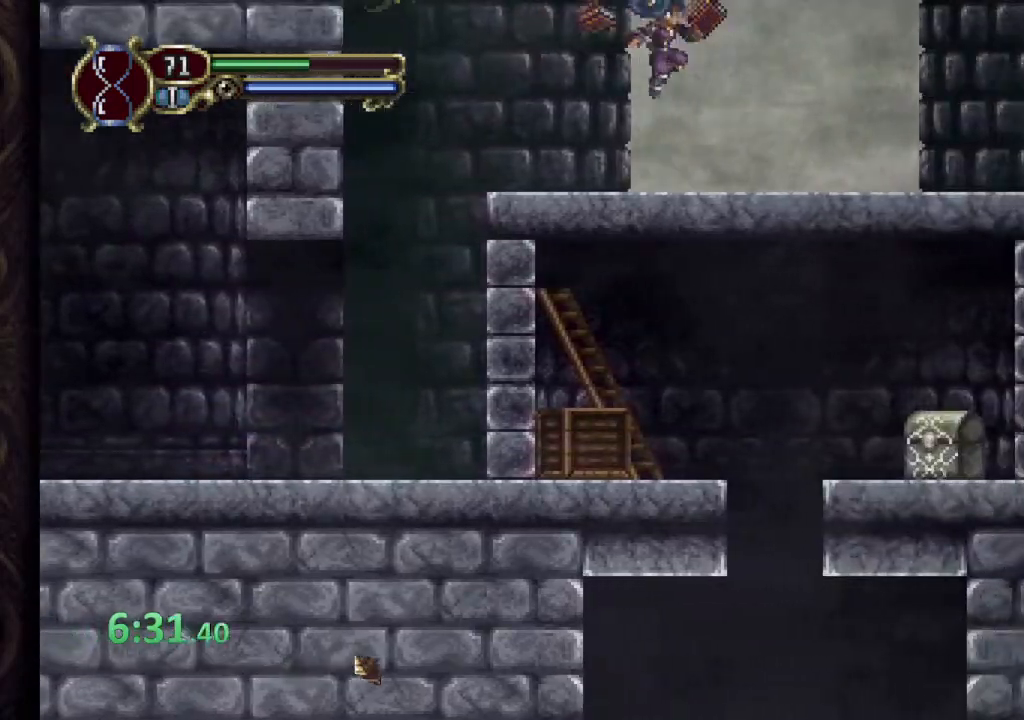
{"buttons": [], "left_stick": "right", "right_stick": "center", "events": []}
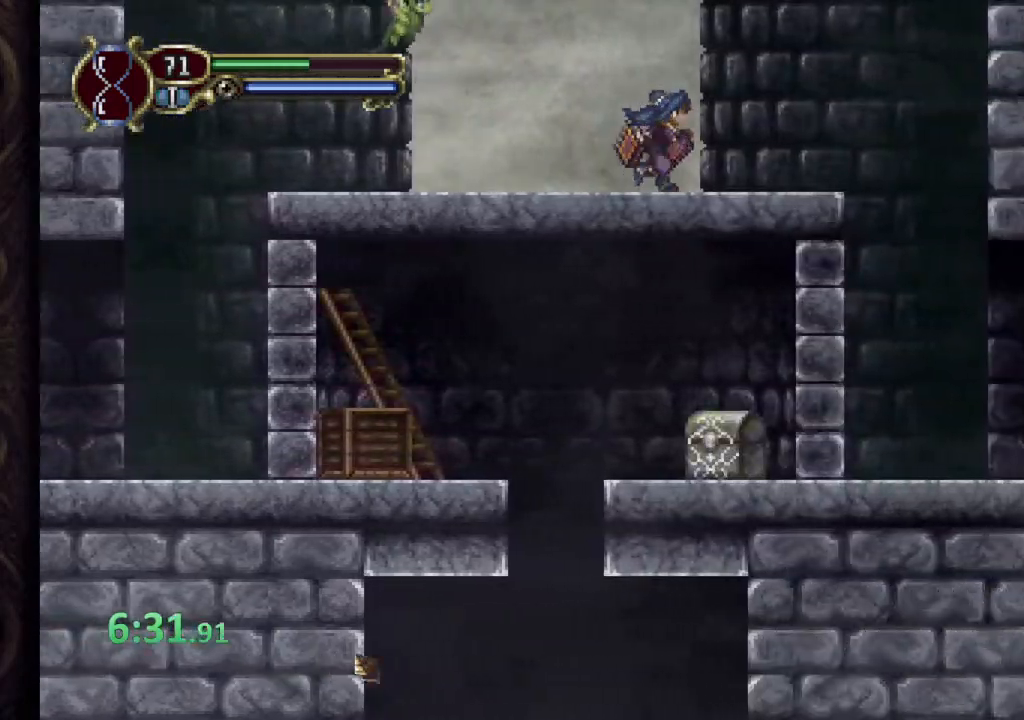
{"buttons": [], "left_stick": "right", "right_stick": "center", "events": [[67, "CROSS", "down"], [200, "CROSS", "up"], [400, "SQUARE", "down"], [467, "SQUARE", "up"]]}